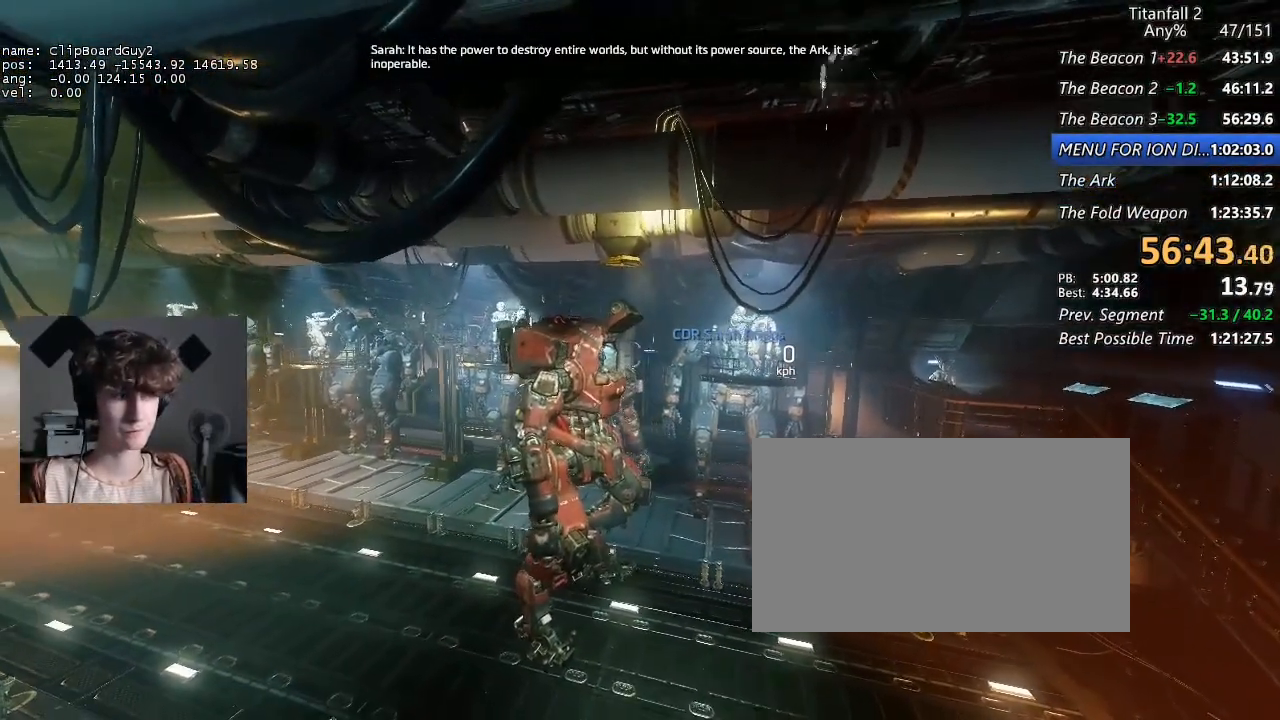
Gameplay with keyboard and mouse; each line is a JSON object with the keys and mouse buttons held at the frame after it. "events" lists presses ("down") and releases ("up") of "1", "2", "3", "4", "5", "a", "alt", "b", "c", "ctrl", "d", "e", "f", "g", "q", "r", "s", "shift", "space", "t", "tab", "v", "w", "x", "z", "mouse_left", "mouse_middle", "mouse_right", "mouse_mb4", "mouse_mb5", "mouse_wheel_up" and "mouse_wheel_down" between this image and that frame as [ms after this image, input, new state], when the widget could be followed in between. "mouse_left", "mouse_middle", "mouse_right", "mouse_mb4", "mouse_mb5", "mouse_wheel_up", "mouse_wheel_down" = the "left", "middle", "right", "mb4", "mb5", "wheel_up", "wheel_down" buttons of the "mouse" list. No other keys are recorded. Not read: mouse_move.
{"keys": [], "mouse": ["left"], "events": [[417, "mouse_left", "down"]]}
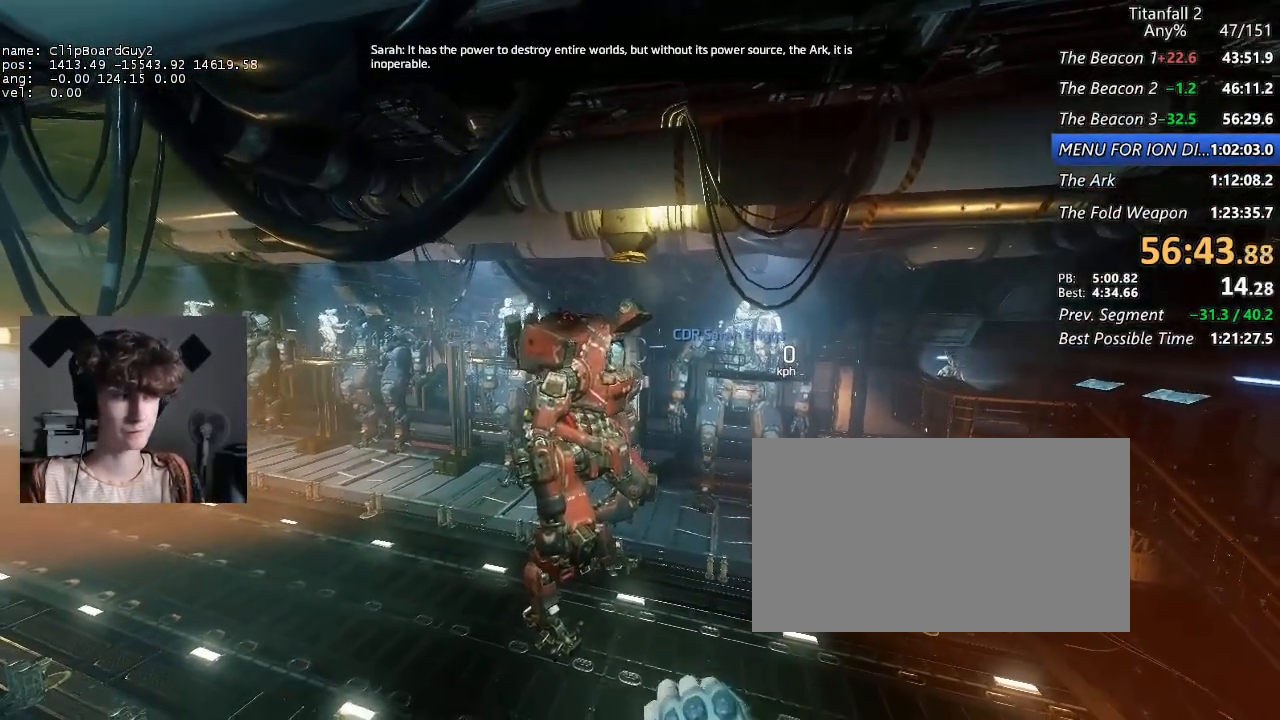
{"keys": [], "mouse": [], "events": [[17, "mouse_left", "up"]]}
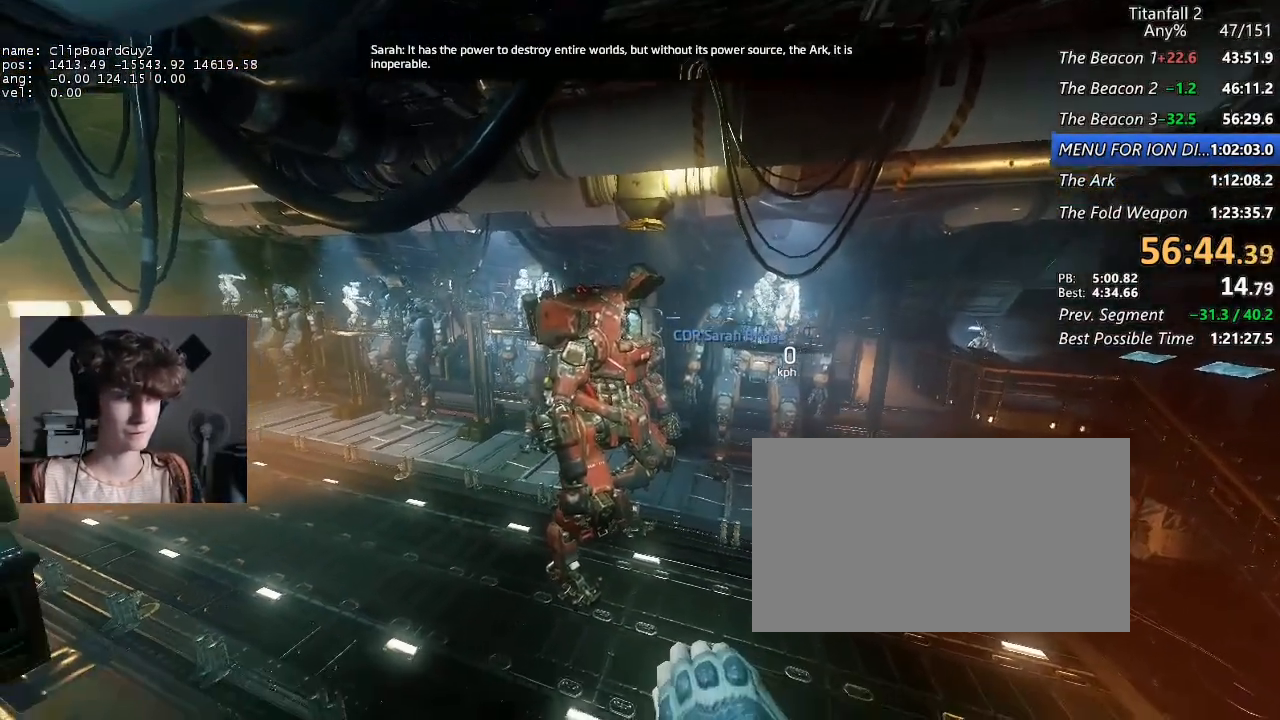
{"keys": [], "mouse": [], "events": []}
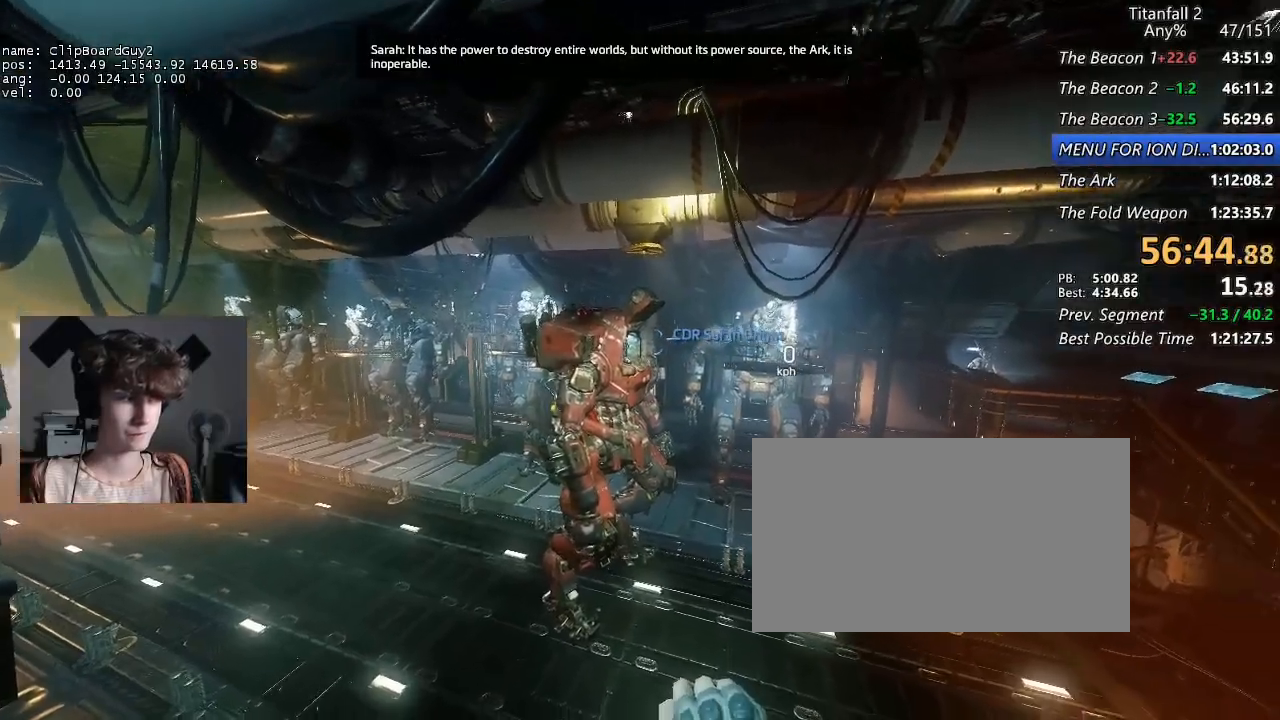
{"keys": [], "mouse": [], "events": []}
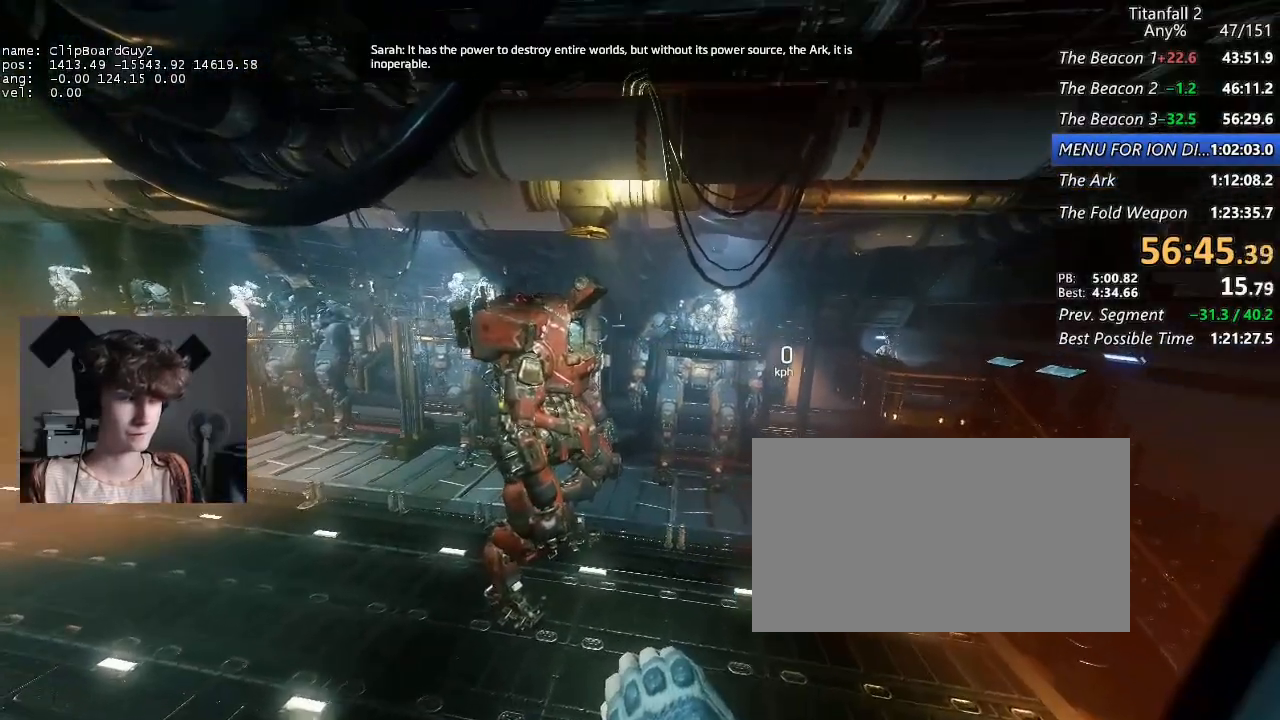
{"keys": [], "mouse": [], "events": []}
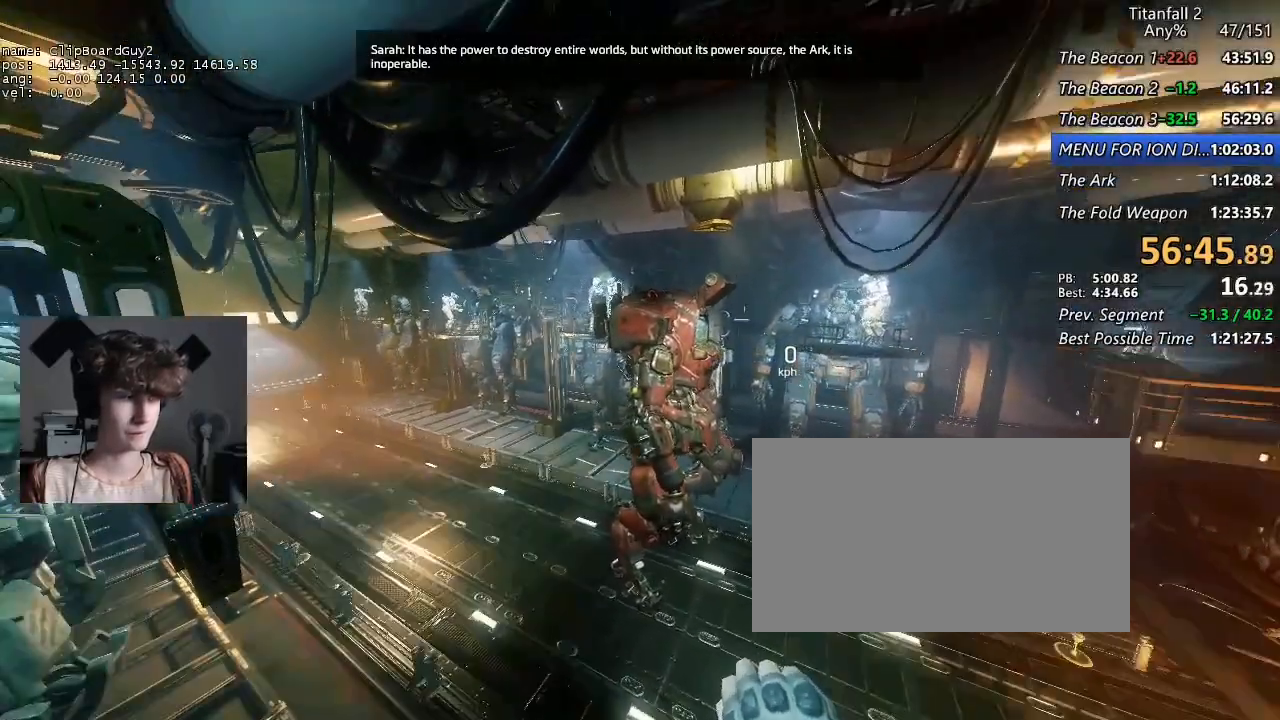
{"keys": [], "mouse": [], "events": []}
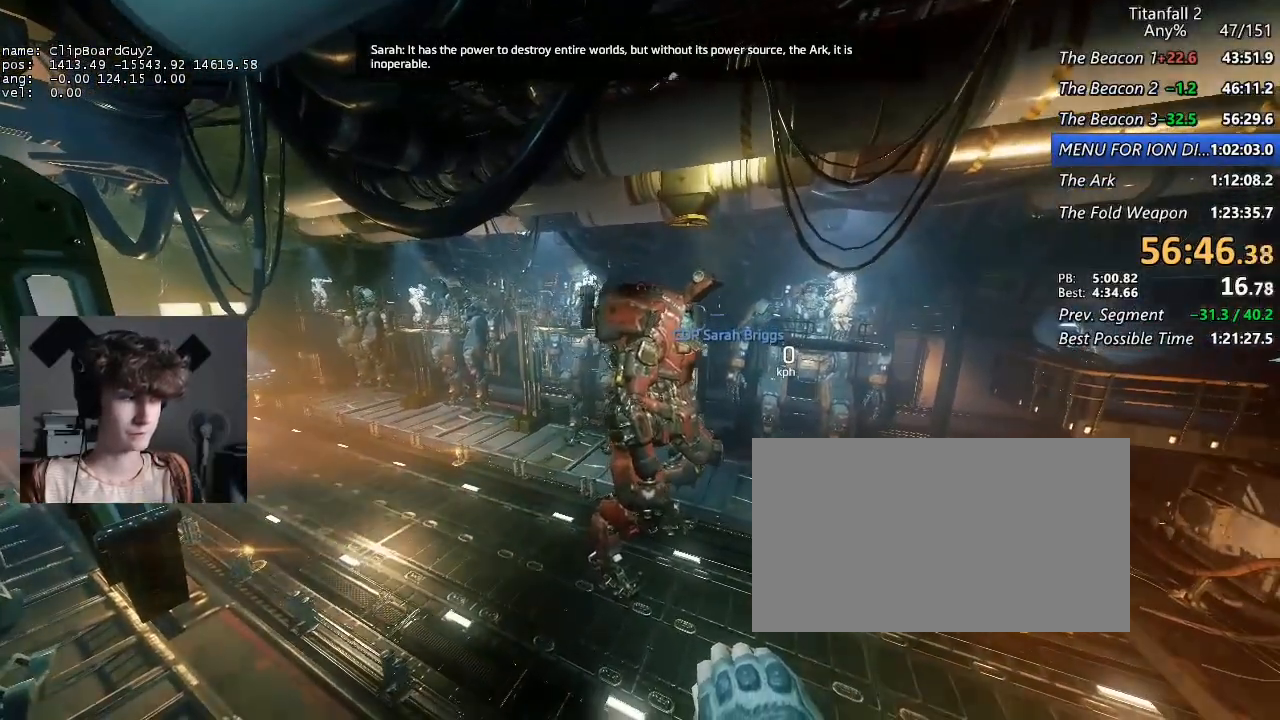
{"keys": [], "mouse": [], "events": []}
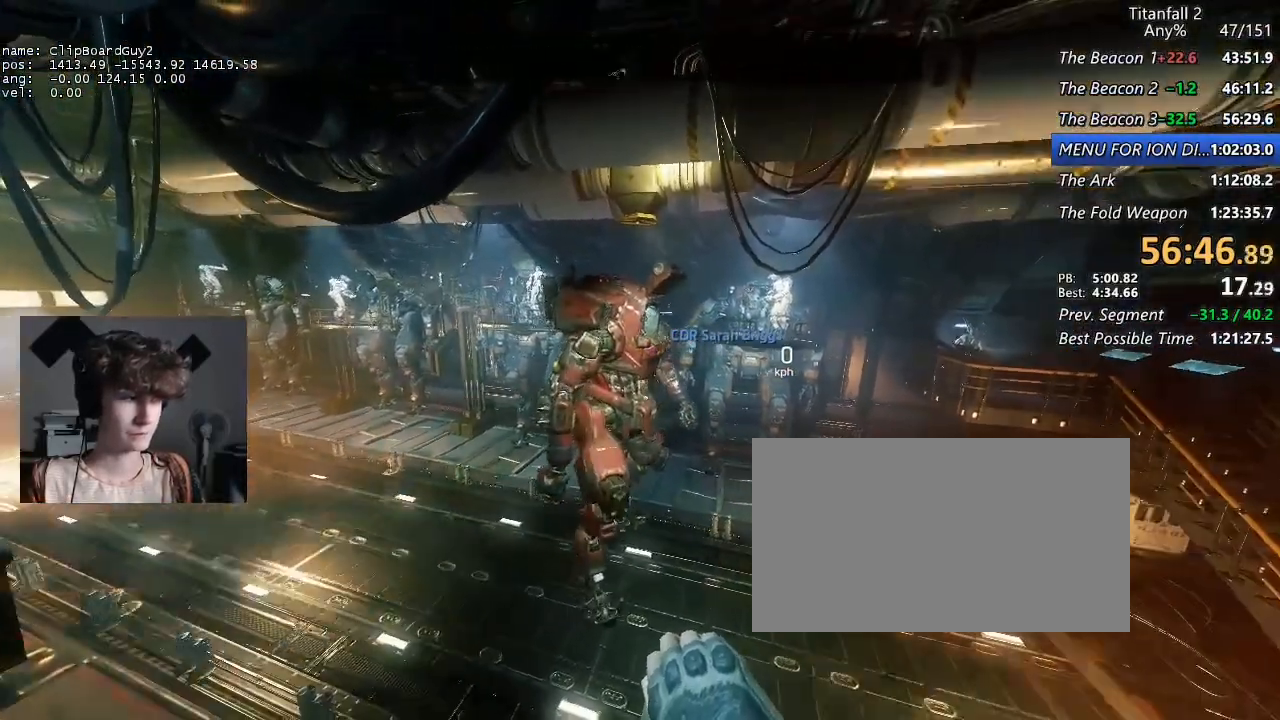
{"keys": [], "mouse": [], "events": []}
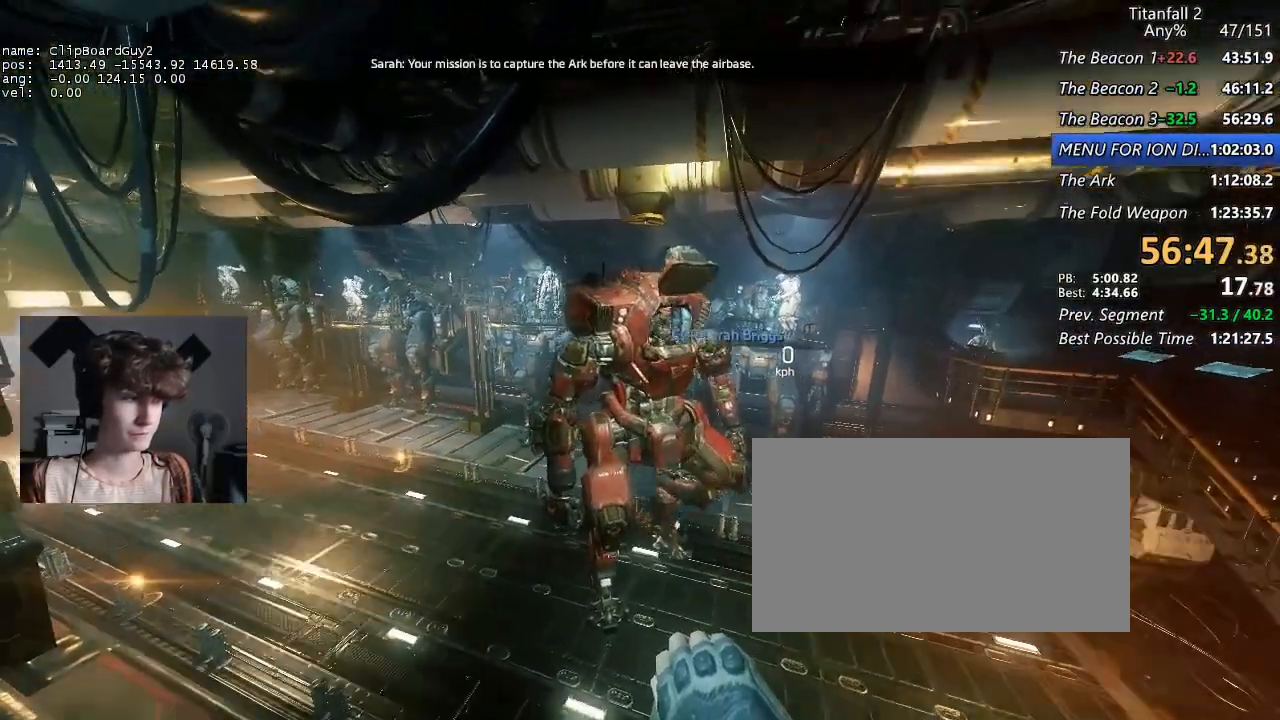
{"keys": [], "mouse": [], "events": []}
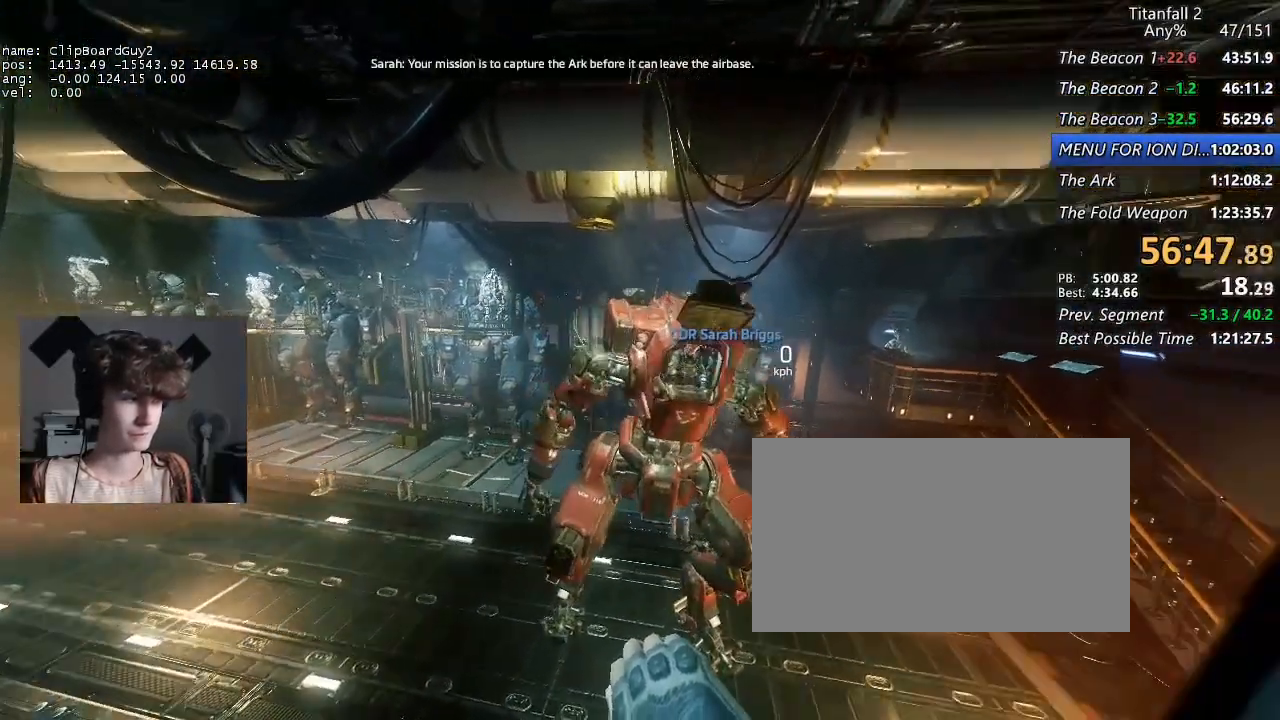
{"keys": [], "mouse": [], "events": []}
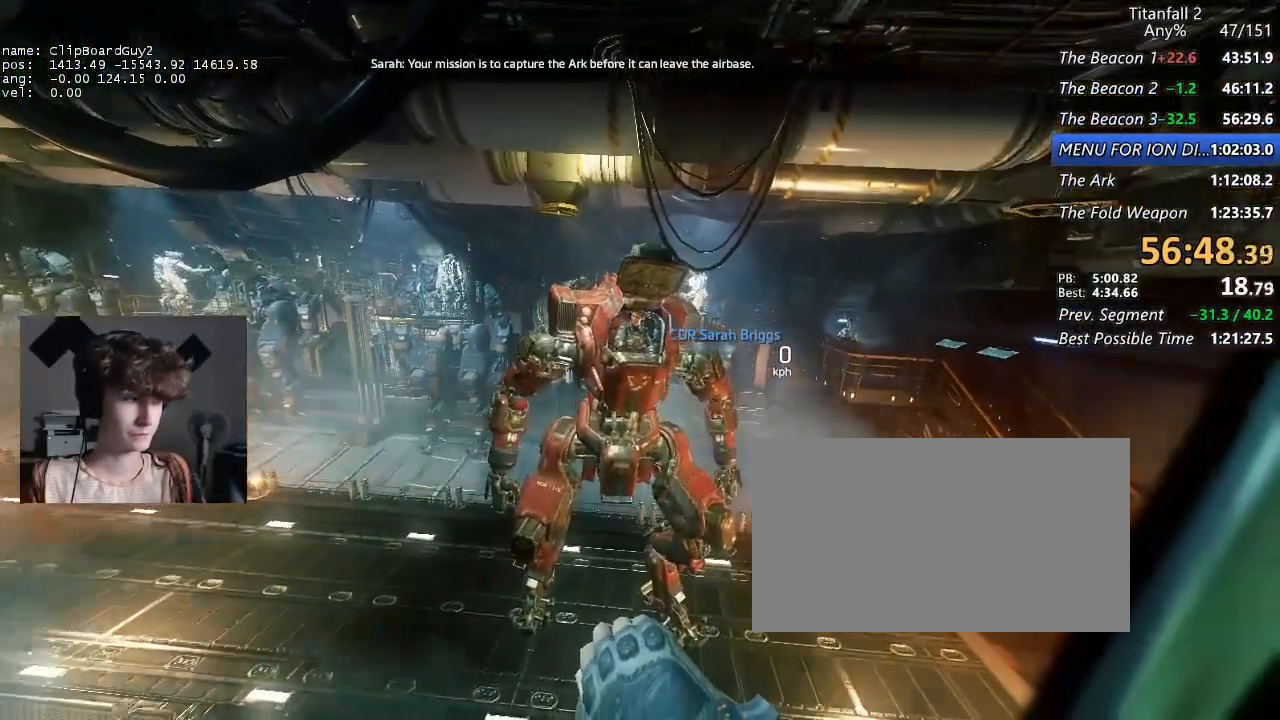
{"keys": [], "mouse": [], "events": [[200, "mouse_left", "down"], [300, "mouse_left", "up"]]}